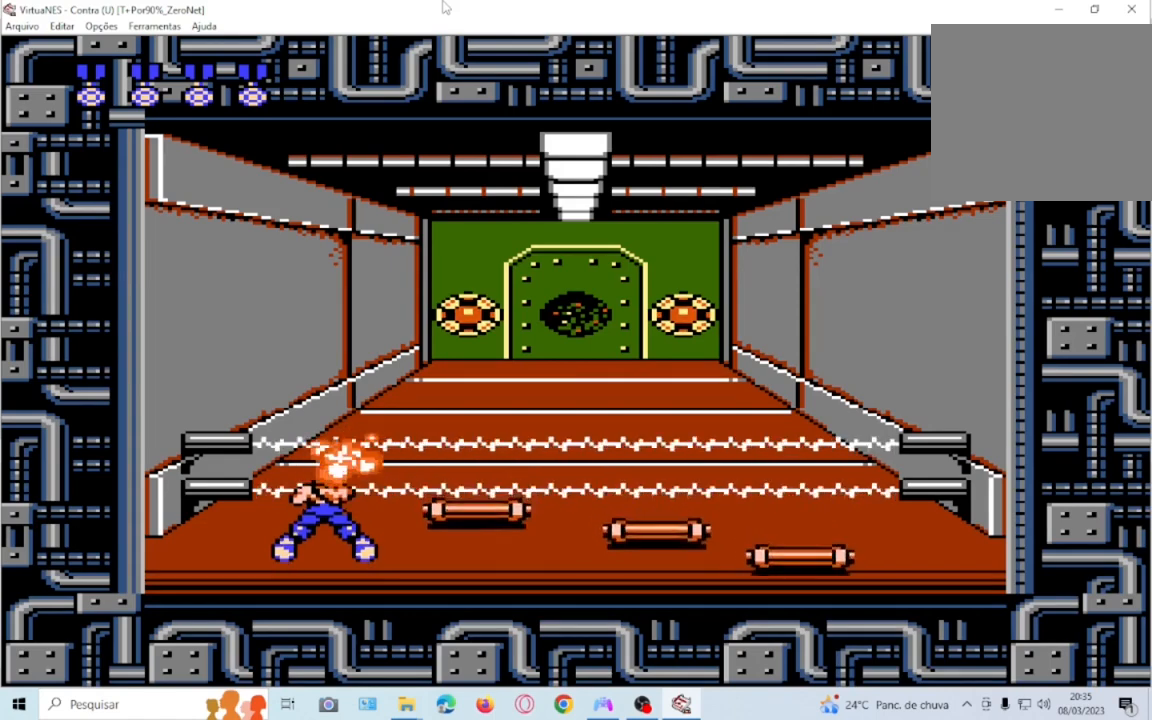
Gameplay with a controller (PlayStation layout); each line is a JSON object with the inputs held at the frame after it. "events" lists button and stick changes between this image and that frame as [ms after this image, input, new state], when the widget could be followed in between. Not read: L3 R3 left_stick right_stick.
{"buttons": [], "events": [[66, "SQUARE", "down"], [133, "SQUARE", "up"], [200, "SQUARE", "down"], [333, "SQUARE", "up"], [400, "SQUARE", "down"], [433, "DPAD_DOWN", "up"], [500, "SQUARE", "up"]]}
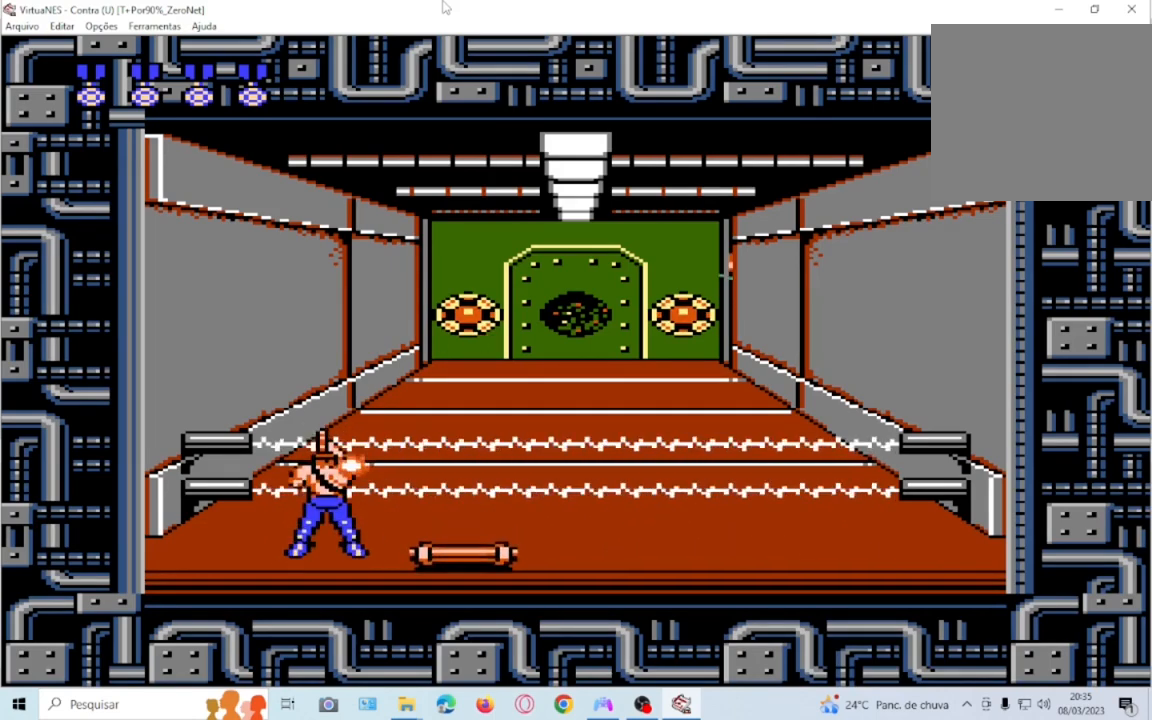
{"buttons": [], "events": [[100, "SQUARE", "down"], [200, "SQUARE", "up"], [334, "SQUARE", "down"], [400, "SQUARE", "up"]]}
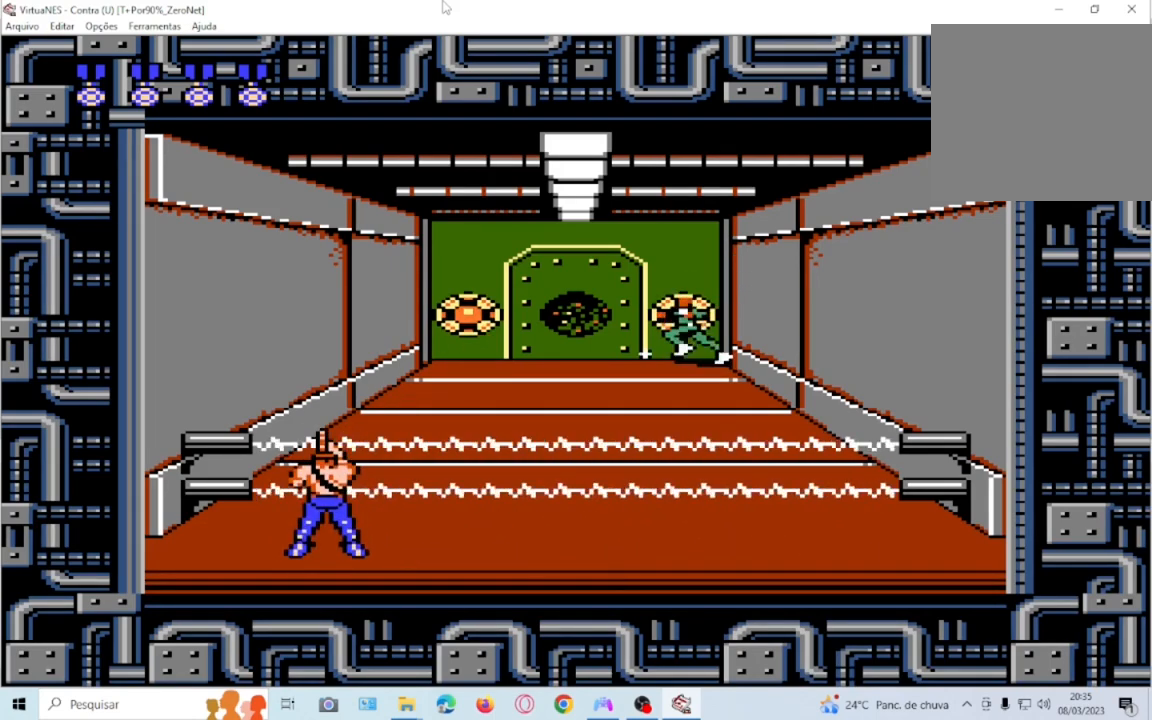
{"buttons": ["DPAD_DOWN"]}
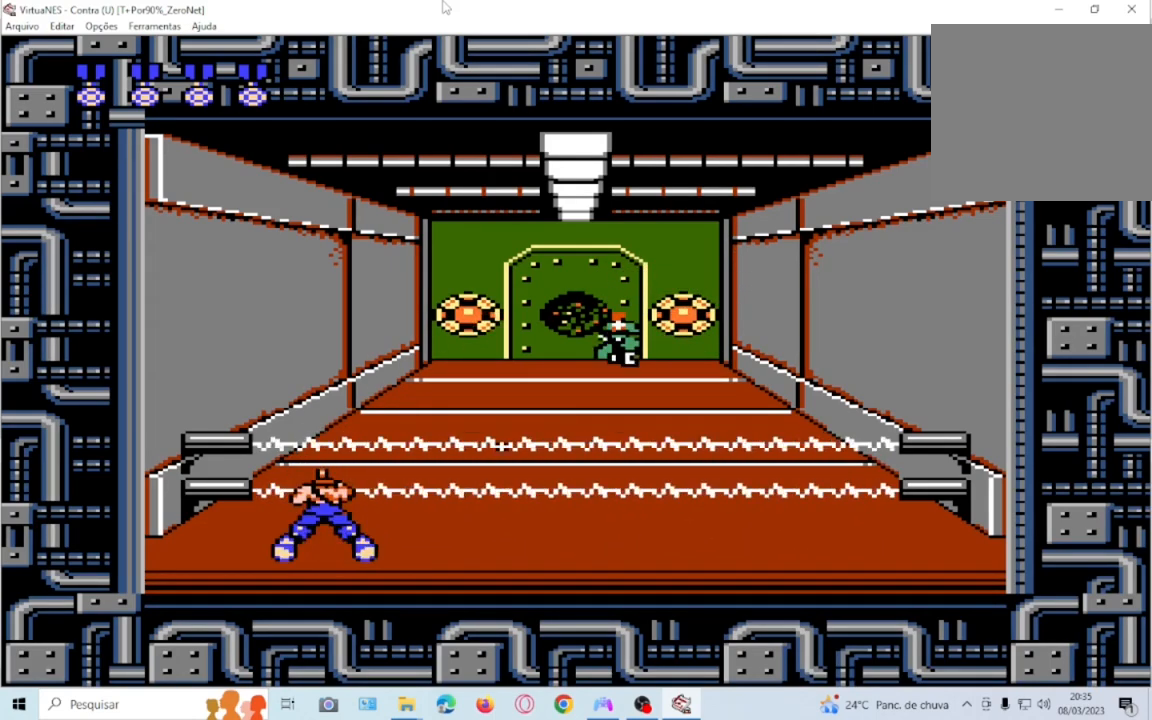
{"buttons": ["SQUARE", "DPAD_DOWN"], "events": [[67, "SQUARE", "down"], [200, "SQUARE", "up"], [267, "SQUARE", "down"], [400, "SQUARE", "up"], [501, "SQUARE", "down"]]}
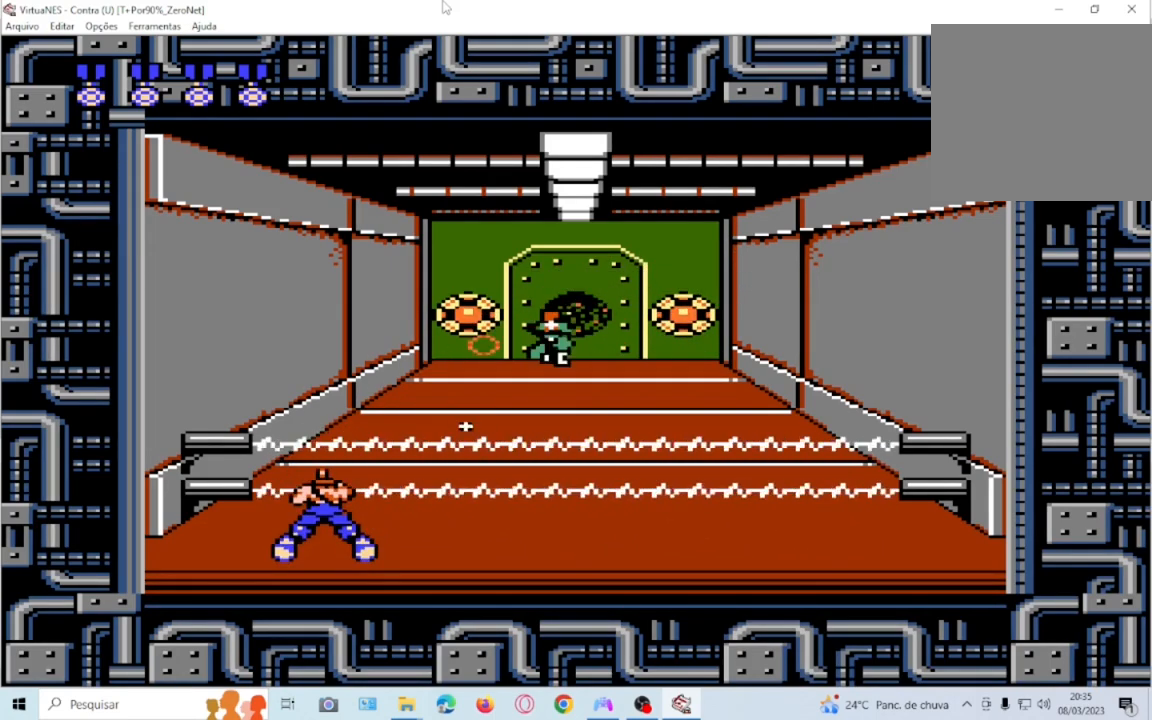
{"buttons": ["SQUARE", "DPAD_DOWN"], "events": [[133, "SQUARE", "up"], [200, "SQUARE", "down"], [300, "SQUARE", "up"], [400, "SQUARE", "down"]]}
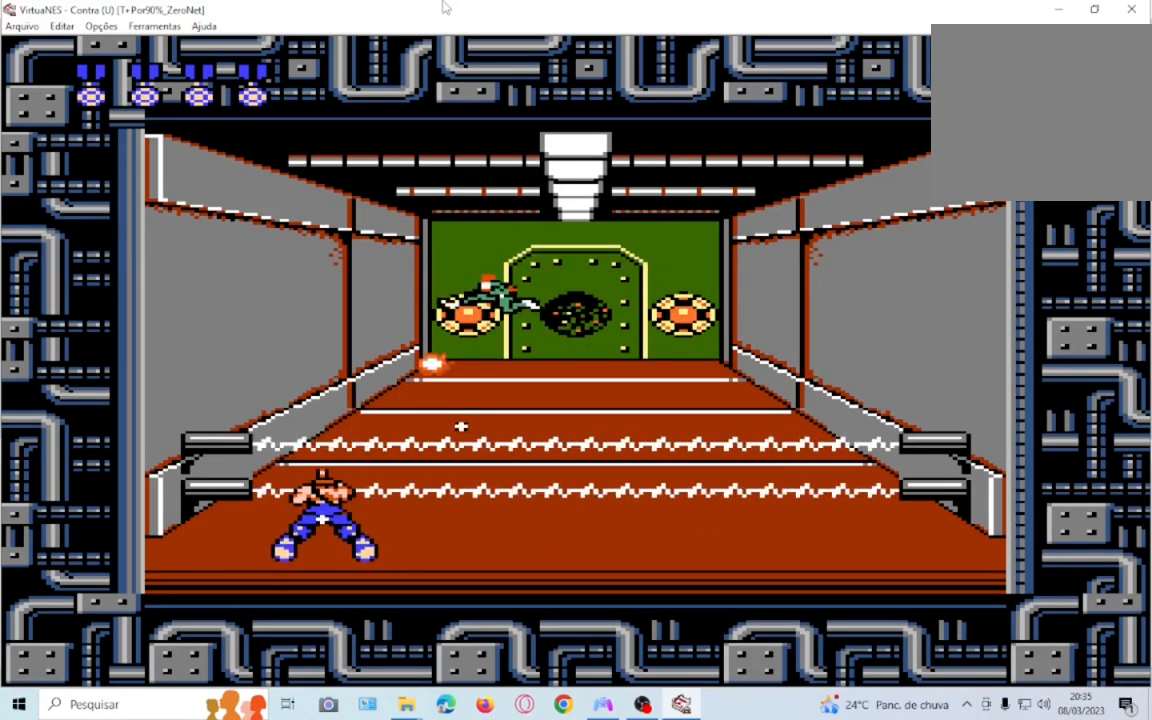
{"buttons": ["DPAD_DOWN"], "events": [[33, "SQUARE", "up"], [100, "SQUARE", "down"], [234, "SQUARE", "up"], [334, "SQUARE", "down"], [467, "SQUARE", "up"]]}
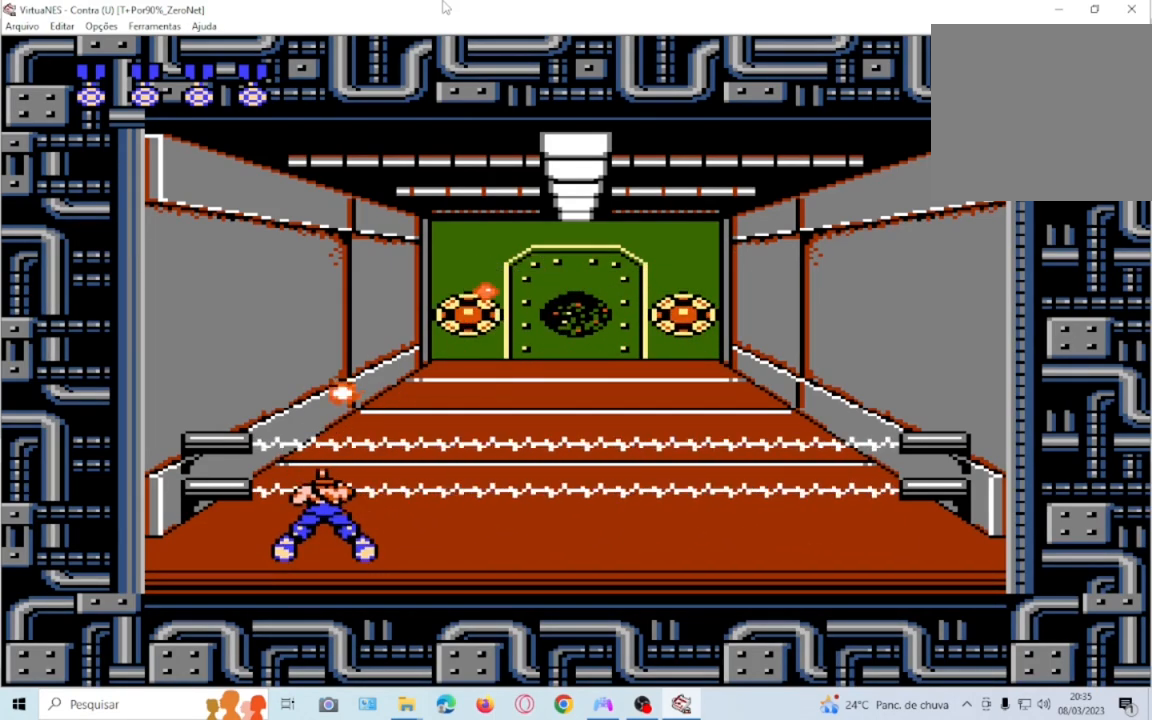
{"buttons": ["SQUARE"], "events": [[33, "SQUARE", "down"], [166, "SQUARE", "up"], [266, "SQUARE", "down"], [367, "DPAD_DOWN", "up"], [400, "SQUARE", "up"], [467, "SQUARE", "down"]]}
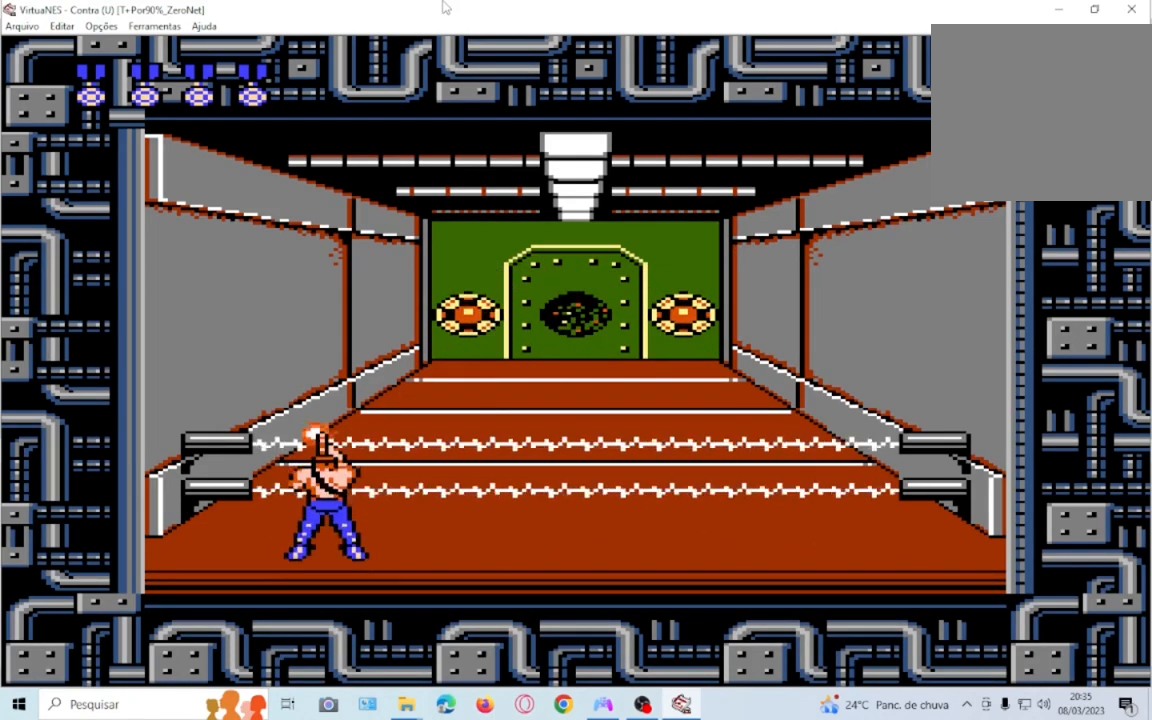
{"buttons": []}
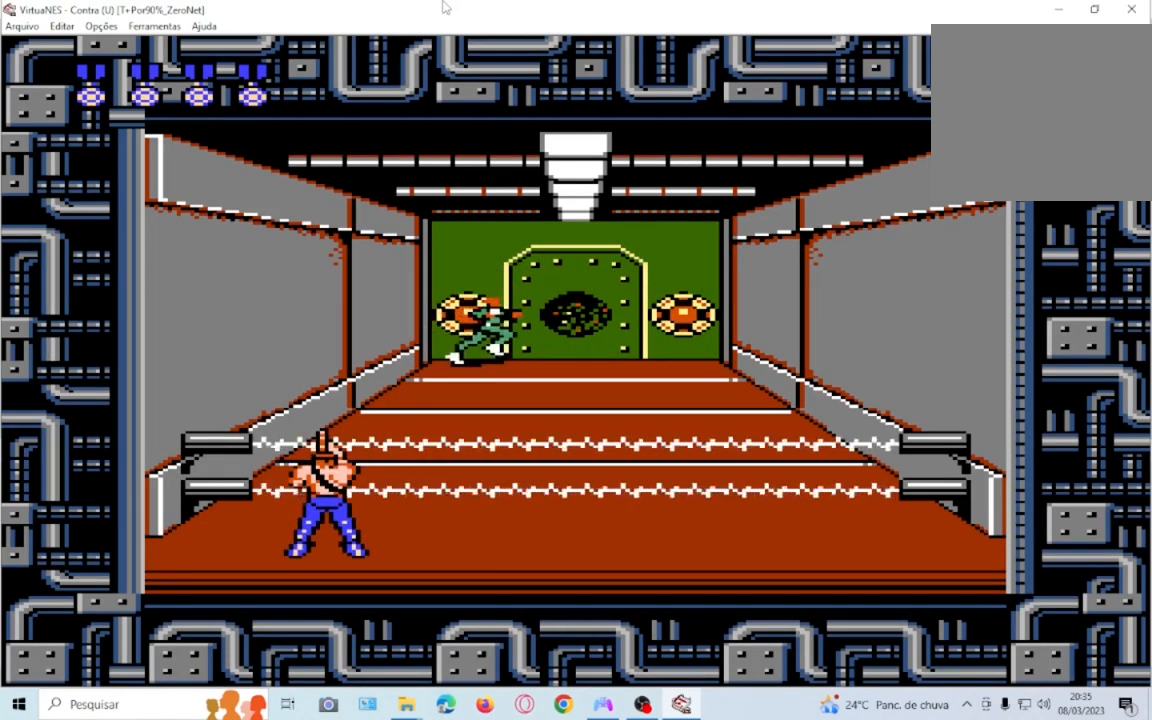
{"buttons": ["SQUARE"], "events": [[66, "SQUARE", "down"], [200, "SQUARE", "up"], [300, "SQUARE", "down"], [367, "SQUARE", "up"], [467, "SQUARE", "down"]]}
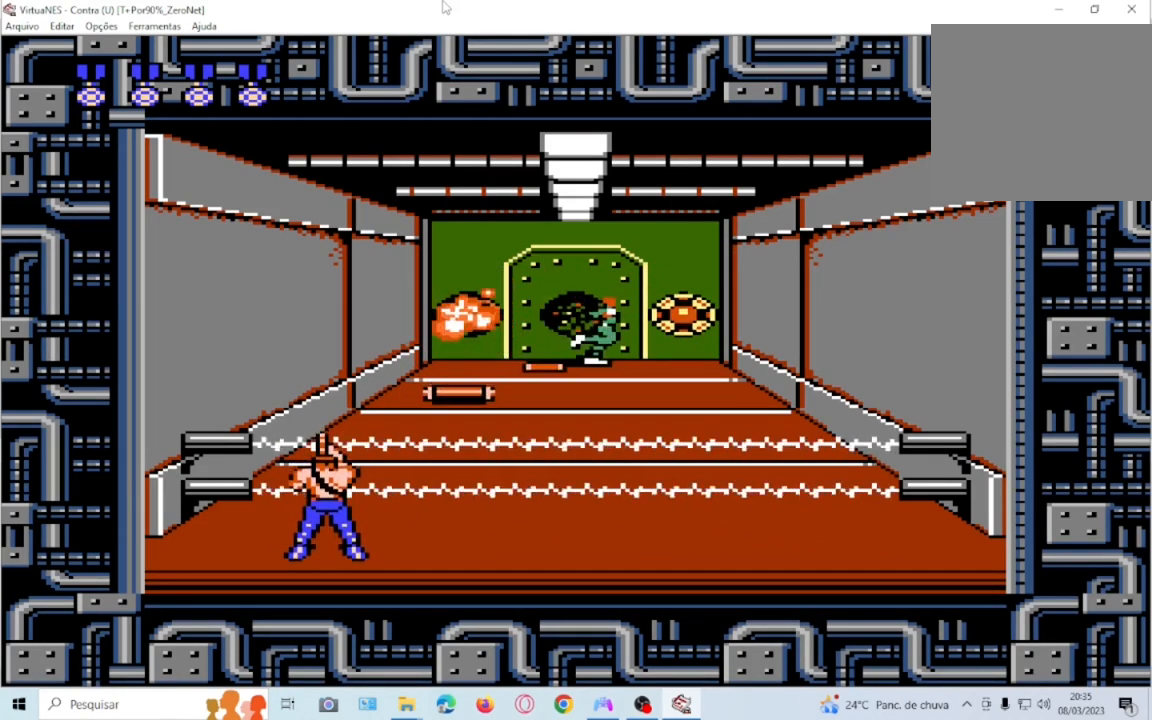
{"buttons": ["DPAD_DOWN"], "events": [[67, "DPAD_DOWN", "down"], [67, "SQUARE", "up"], [134, "SQUARE", "down"], [467, "SQUARE", "up"]]}
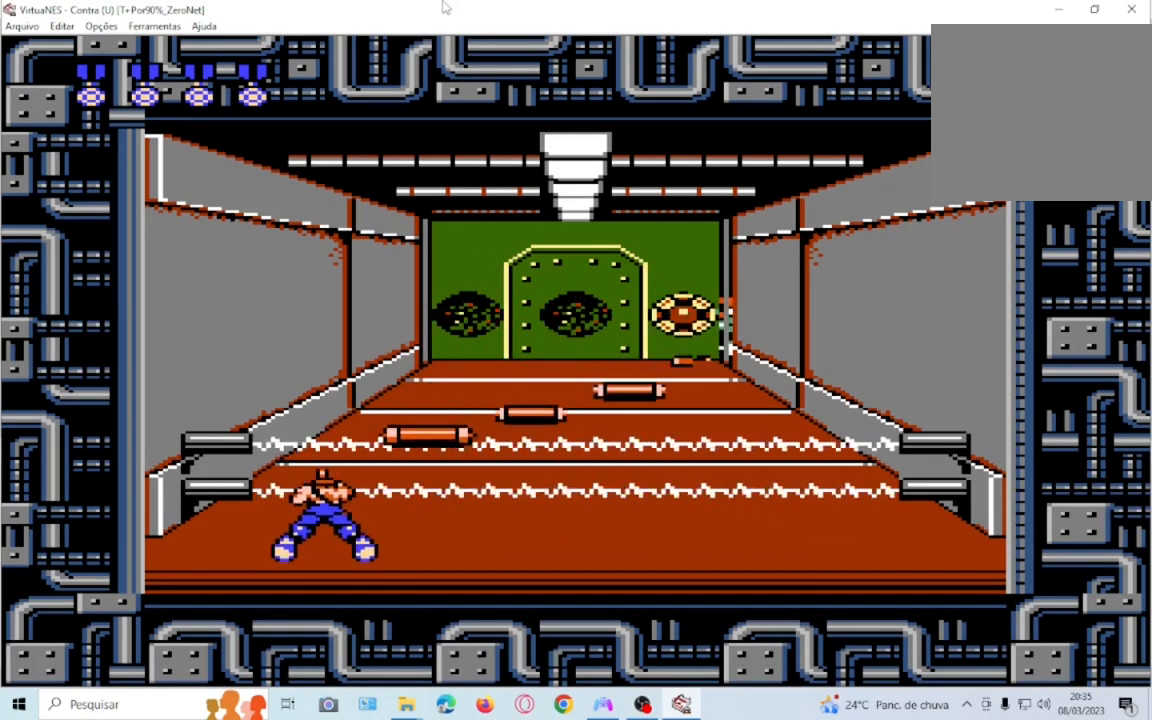
{"buttons": ["DPAD_LEFT"], "events": [[33, "SQUARE", "down"], [166, "SQUARE", "up"], [233, "SQUARE", "down"], [333, "SQUARE", "up"], [400, "SQUARE", "down"], [433, "DPAD_DOWN", "up"], [467, "DPAD_LEFT", "down"], [500, "SQUARE", "up"]]}
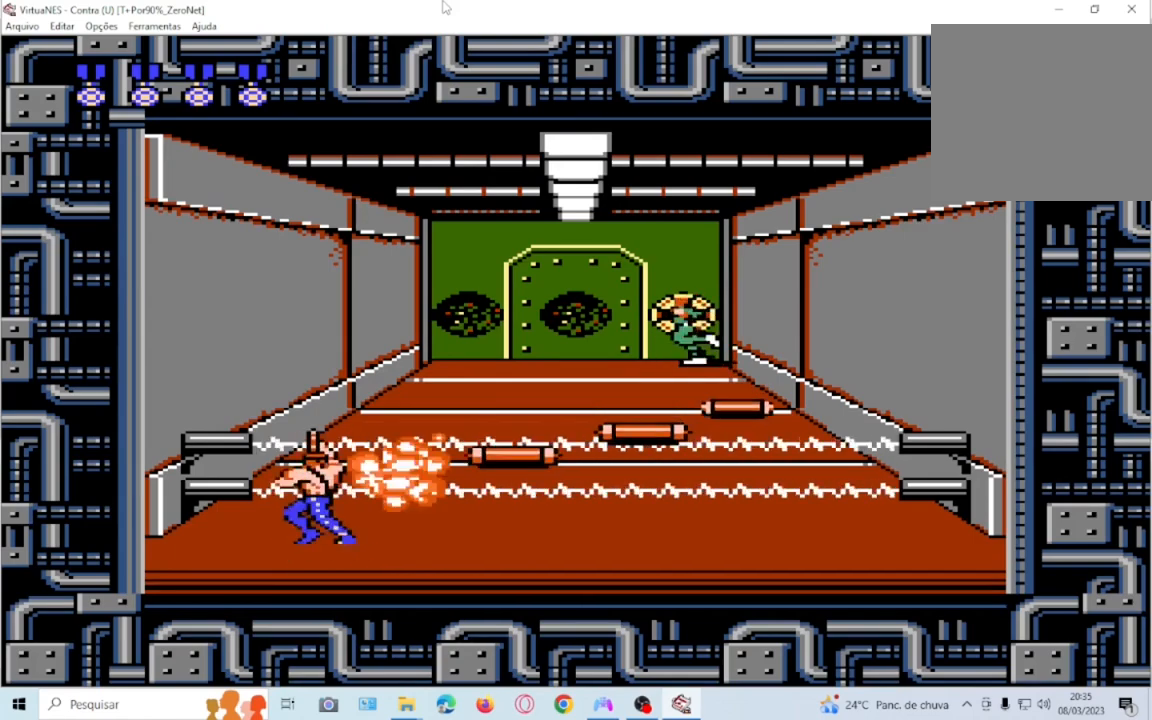
{"buttons": ["SQUARE"], "events": [[100, "SQUARE", "down"], [200, "SQUARE", "up"], [267, "SQUARE", "down"], [367, "DPAD_LEFT", "up"], [400, "SQUARE", "up"], [467, "SQUARE", "down"]]}
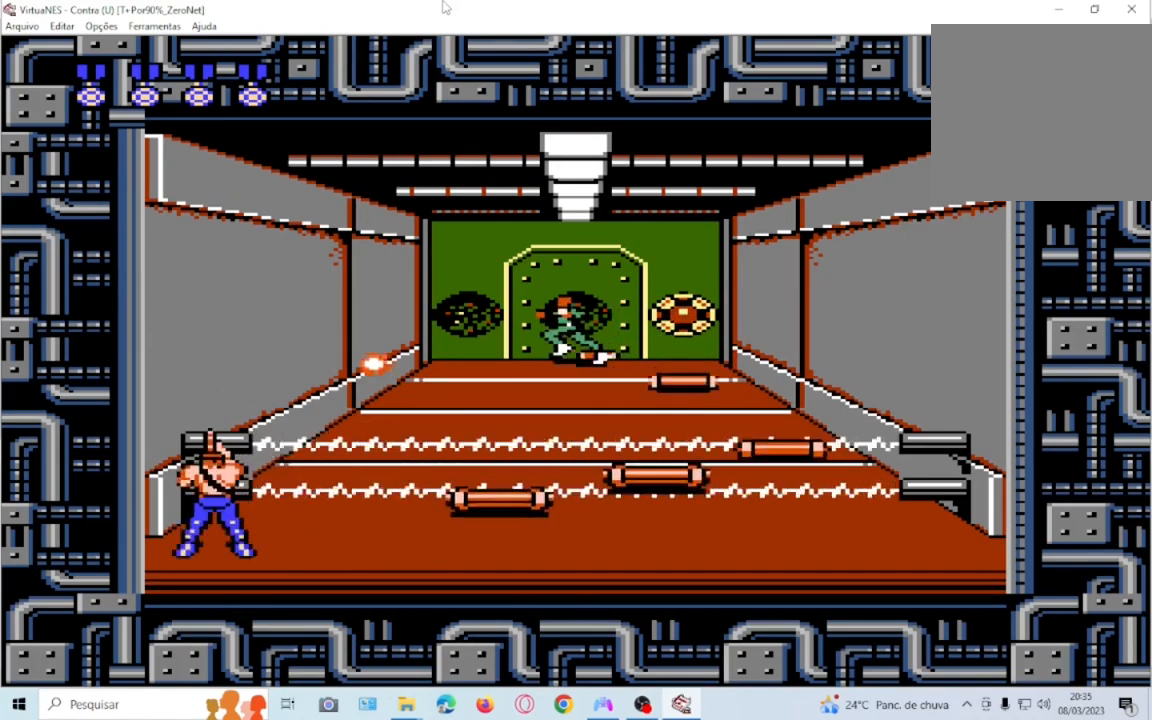
{"buttons": ["SQUARE"], "events": [[33, "DPAD_RIGHT", "down"], [100, "SQUARE", "up"], [166, "DPAD_RIGHT", "up"], [233, "SQUARE", "down"], [333, "SQUARE", "up"], [433, "SQUARE", "down"]]}
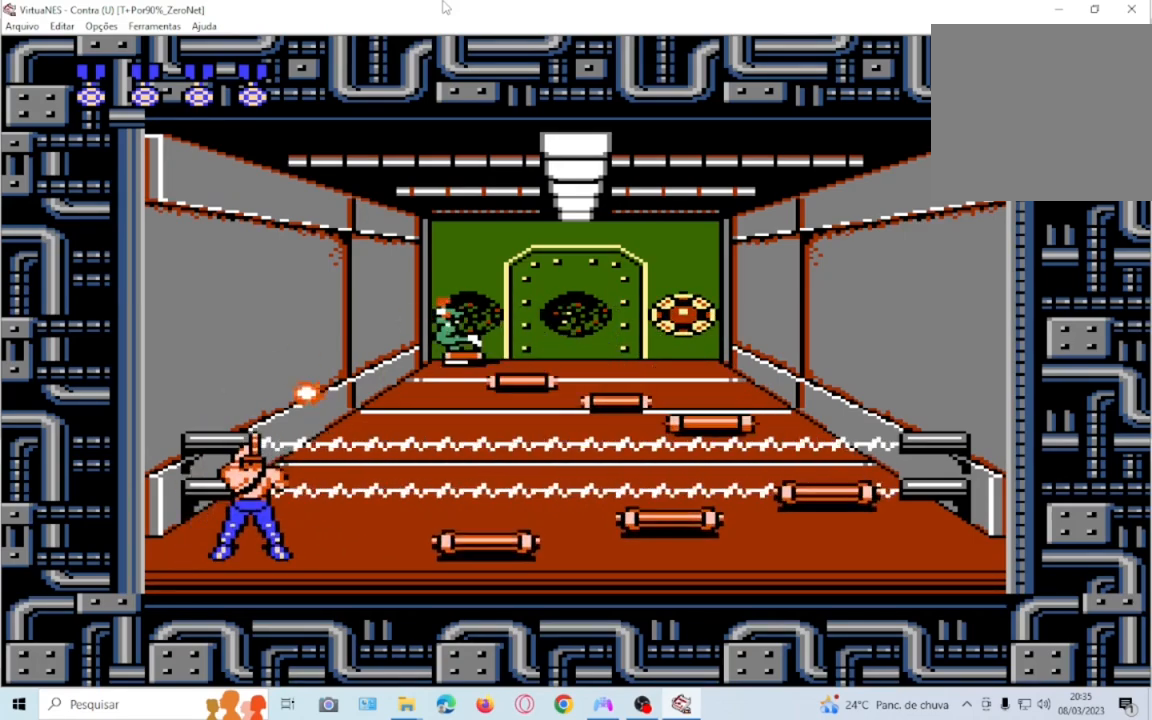
{"buttons": ["SQUARE", "DPAD_DOWN"], "events": [[33, "SQUARE", "up"], [134, "DPAD_DOWN", "down"], [134, "SQUARE", "down"], [234, "SQUARE", "up"], [334, "SQUARE", "down"], [434, "SQUARE", "up"], [501, "SQUARE", "down"]]}
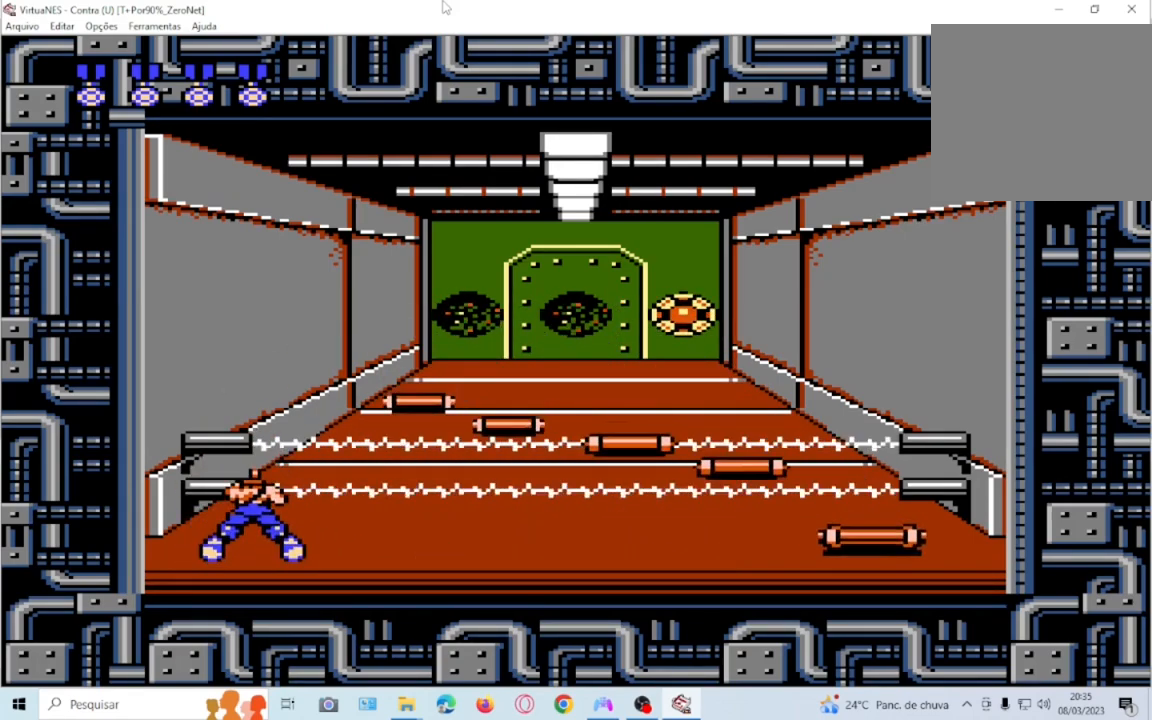
{"buttons": ["DPAD_DOWN"], "events": [[133, "SQUARE", "up"], [200, "SQUARE", "down"], [333, "SQUARE", "up"], [400, "SQUARE", "down"], [500, "SQUARE", "up"]]}